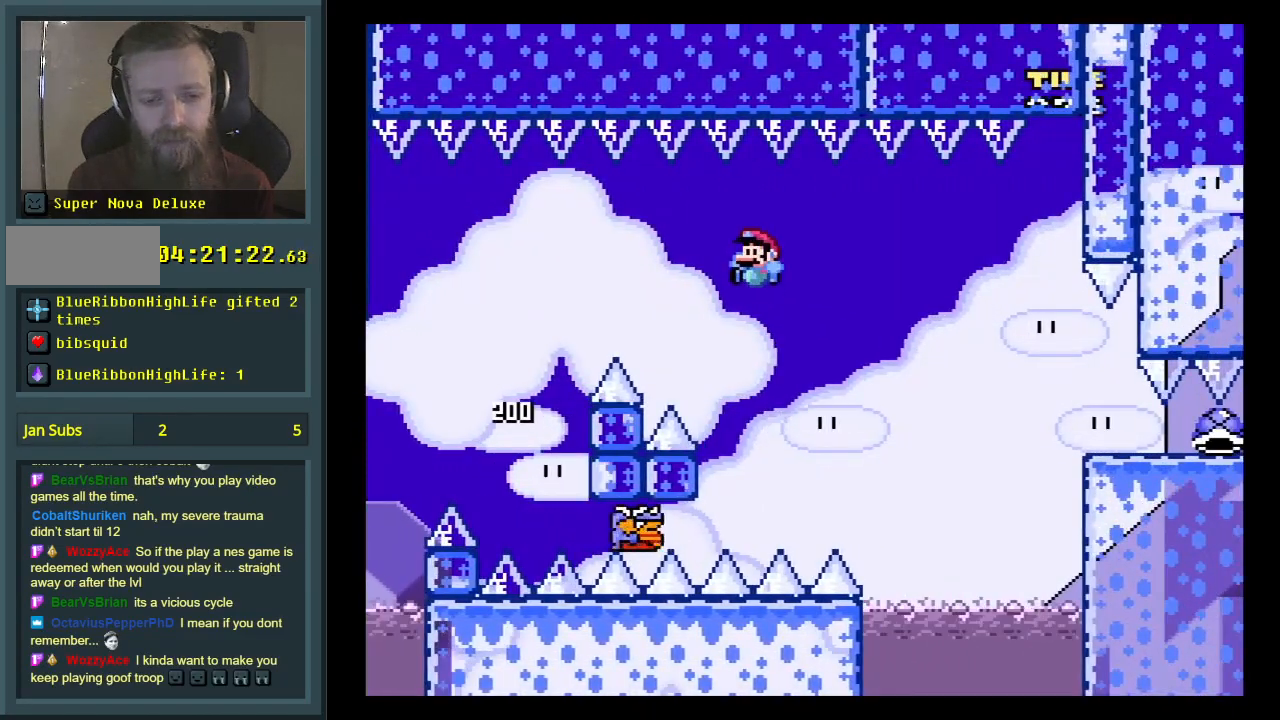
Gameplay with a controller (Nintendo layout); each line is a JSON object with the inputs held at the frame after it. "events" lists button and stick changes between this image and that frame as [ms after this image, input, new state], when the widget could be followed in between. Not read: L3 R3.
{"buttons": ["B", "Y", "DPAD_RIGHT"], "events": [[67, "DPAD_LEFT", "up"], [150, "DPAD_RIGHT", "down"], [300, "DPAD_RIGHT", "up"], [367, "DPAD_RIGHT", "down"]]}
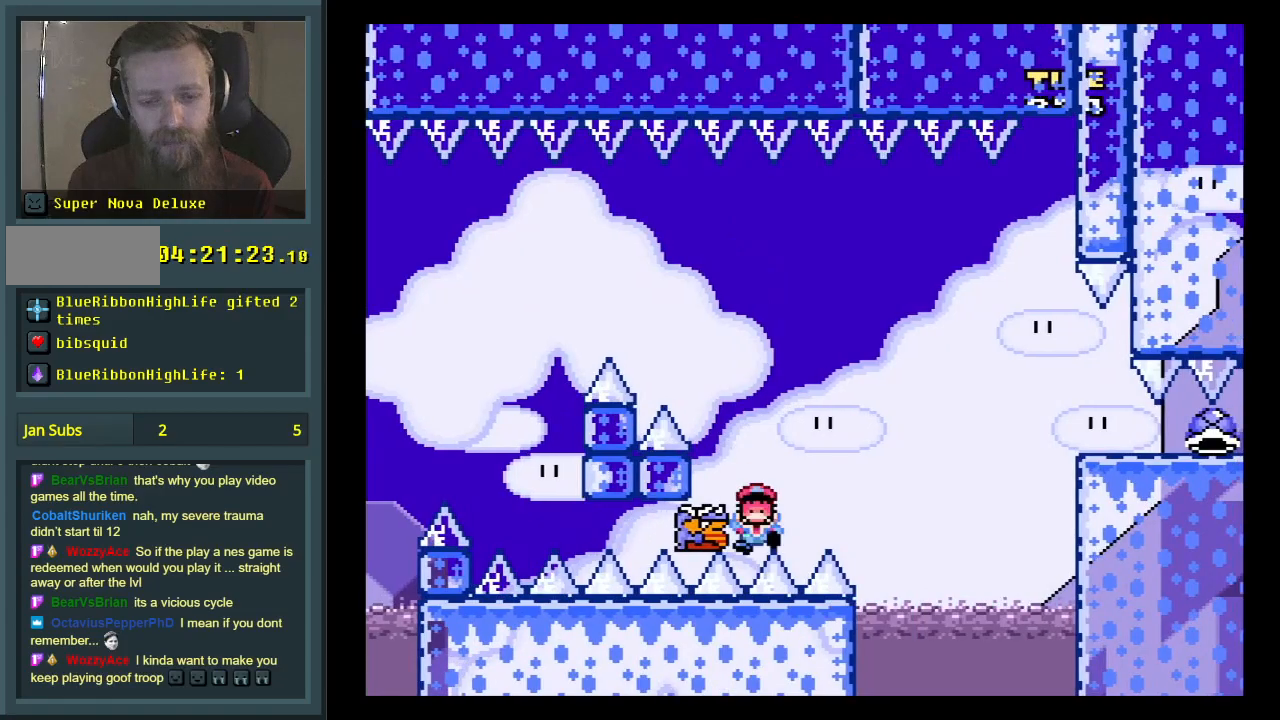
{"buttons": [], "events": [[133, "DPAD_RIGHT", "up"], [267, "Y", "up"], [300, "B", "up"]]}
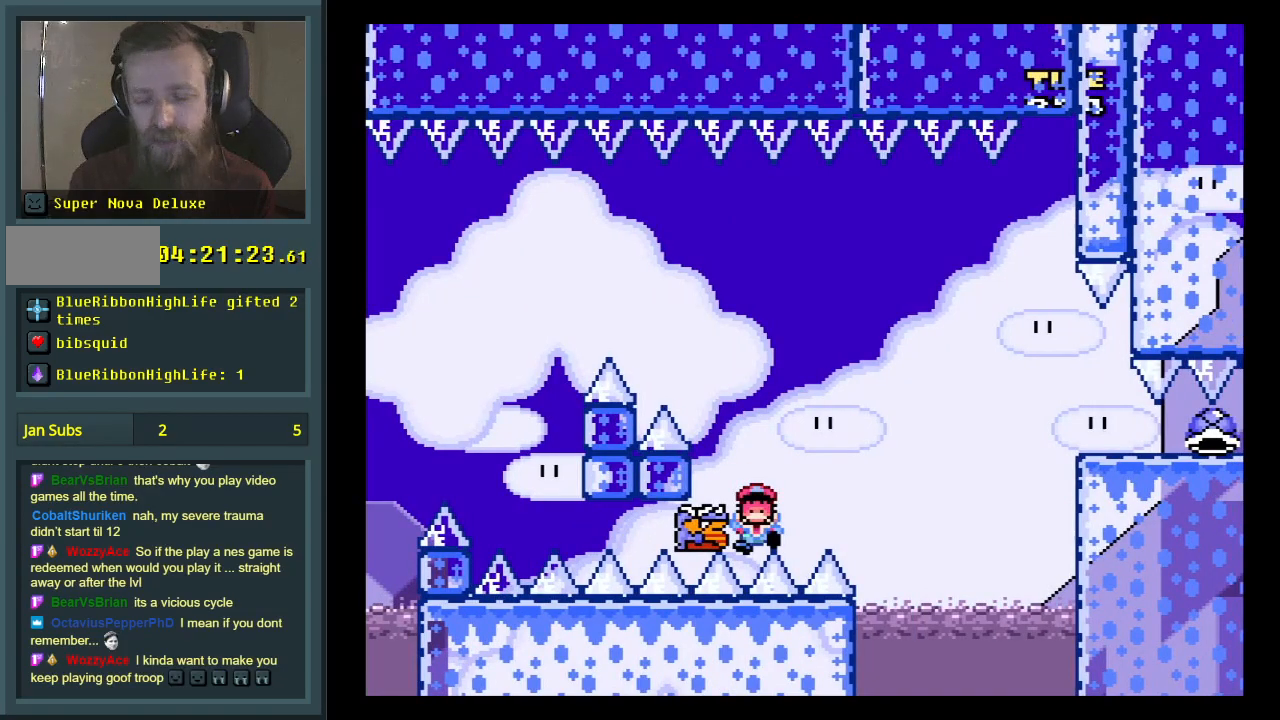
{"buttons": [], "events": [[33, "A", "down"], [133, "A", "up"]]}
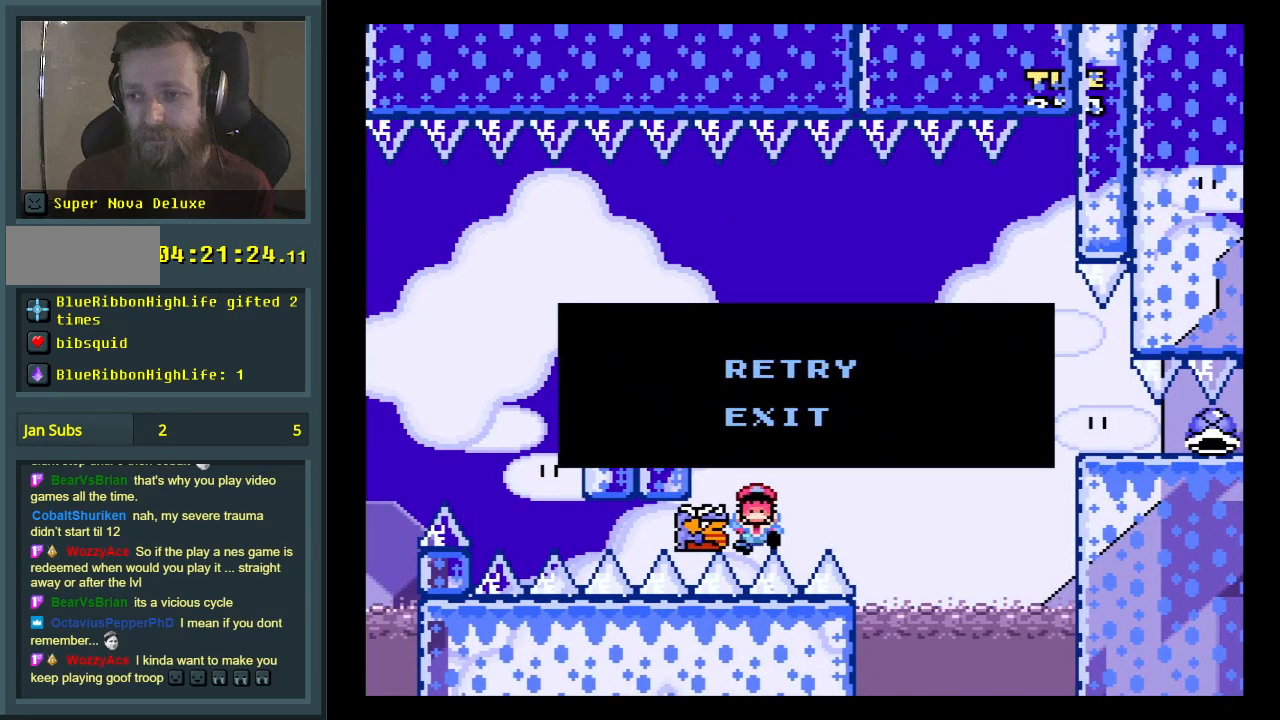
{"buttons": [], "events": []}
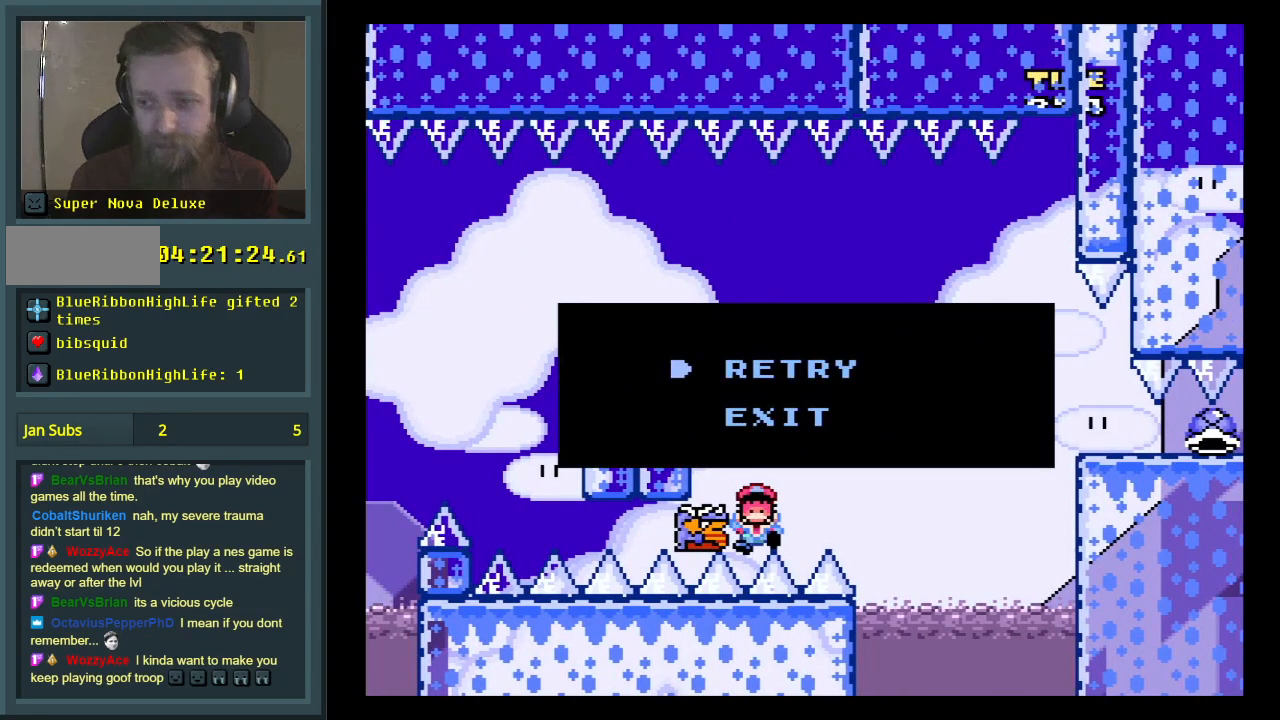
{"buttons": [], "events": []}
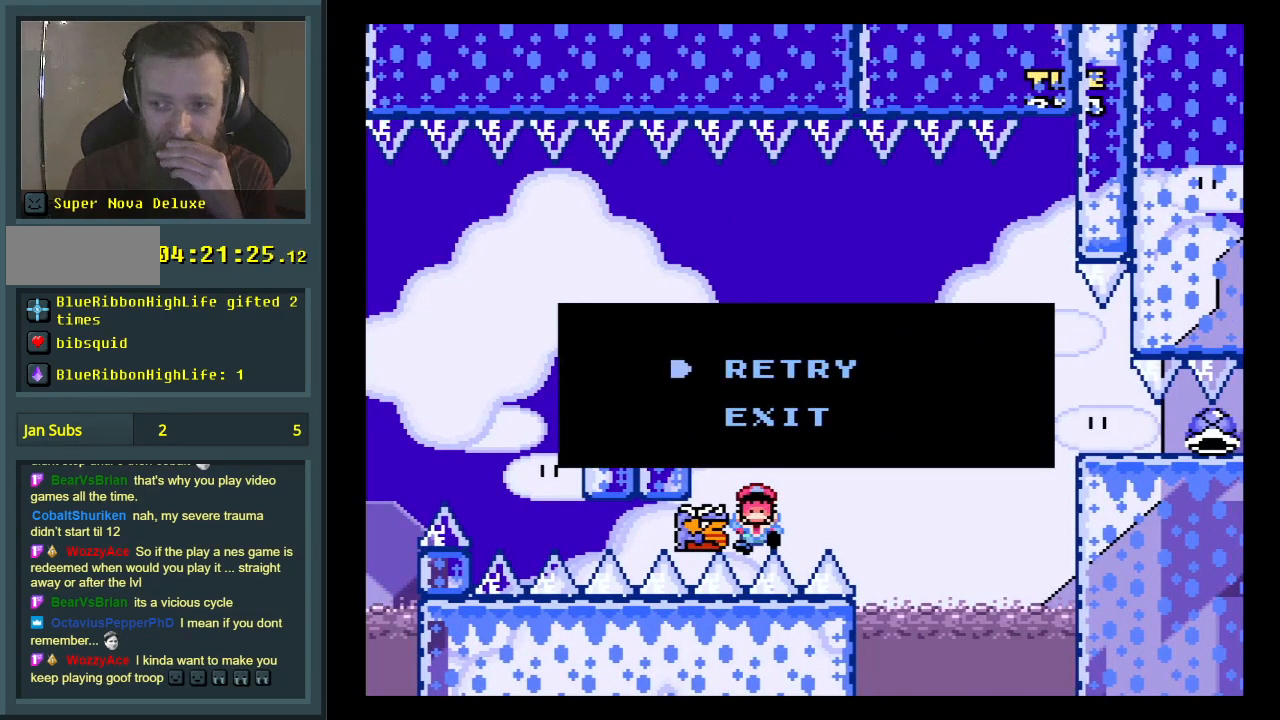
{"buttons": ["A", "X", "DPAD_RIGHT"], "events": [[500, "A", "down"], [500, "DPAD_RIGHT", "down"], [500, "X", "down"]]}
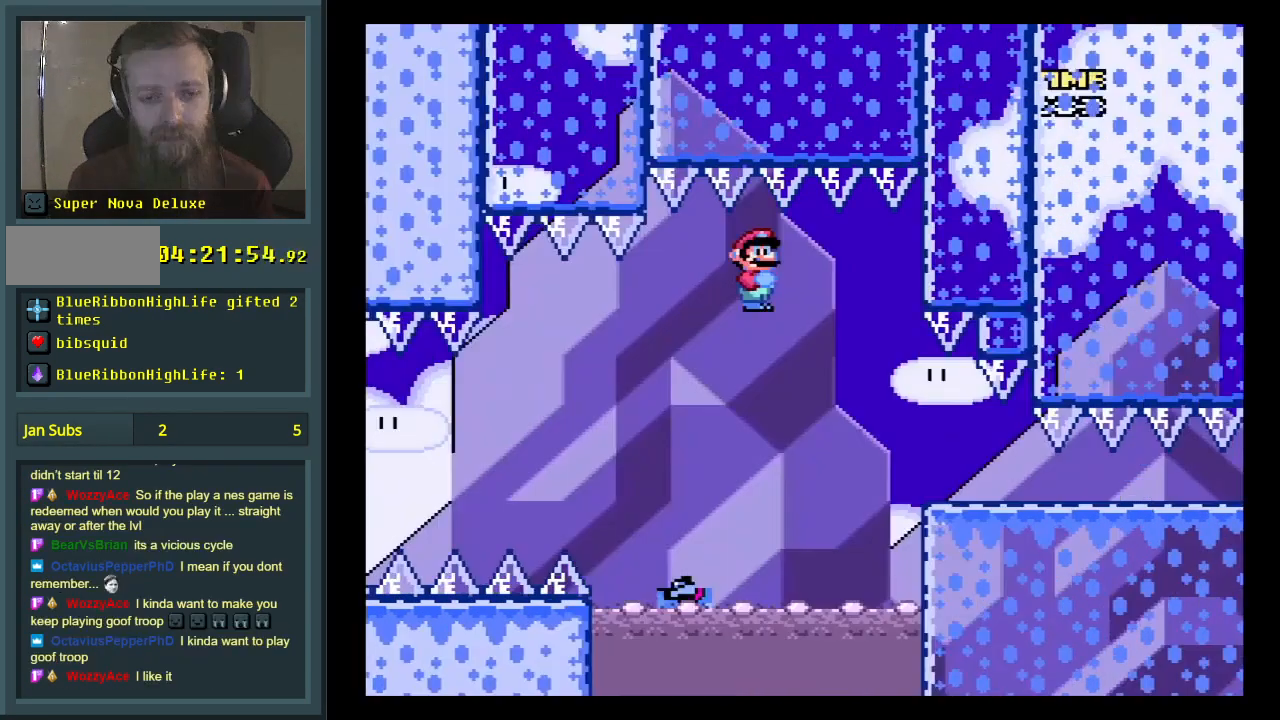
{"buttons": ["X", "DPAD_DOWN"], "events": [[300, "A", "up"], [333, "DPAD_DOWN", "down"], [333, "DPAD_RIGHT", "up"]]}
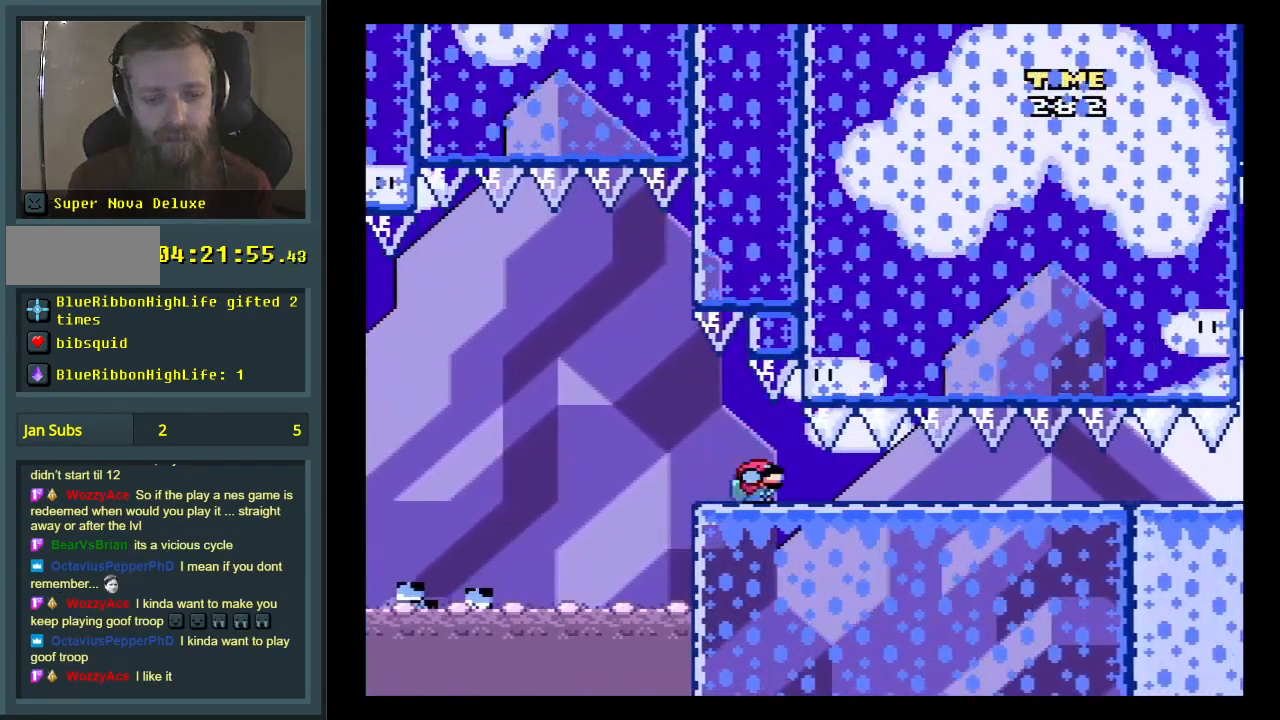
{"buttons": ["Y", "DPAD_DOWN", "DPAD_RIGHT"], "events": [[50, "DPAD_RIGHT", "down"], [117, "X", "up"], [117, "Y", "down"]]}
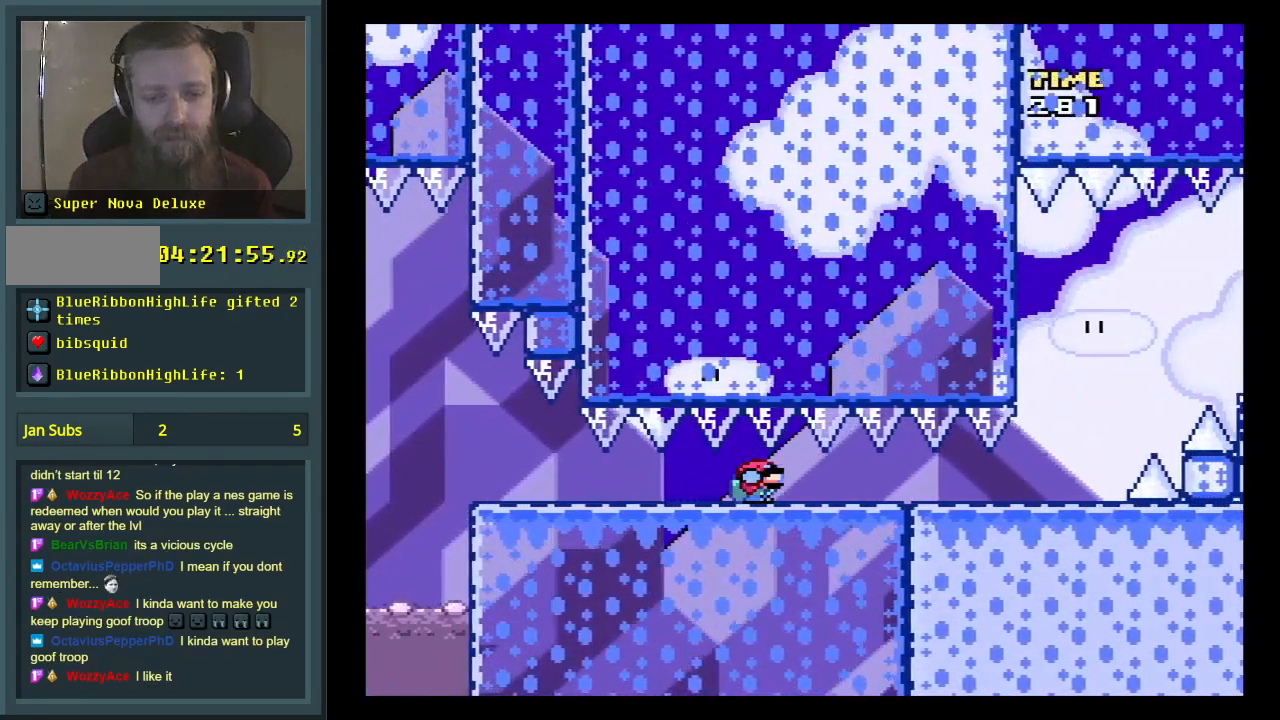
{"buttons": ["Y", "DPAD_DOWN", "DPAD_RIGHT"], "events": []}
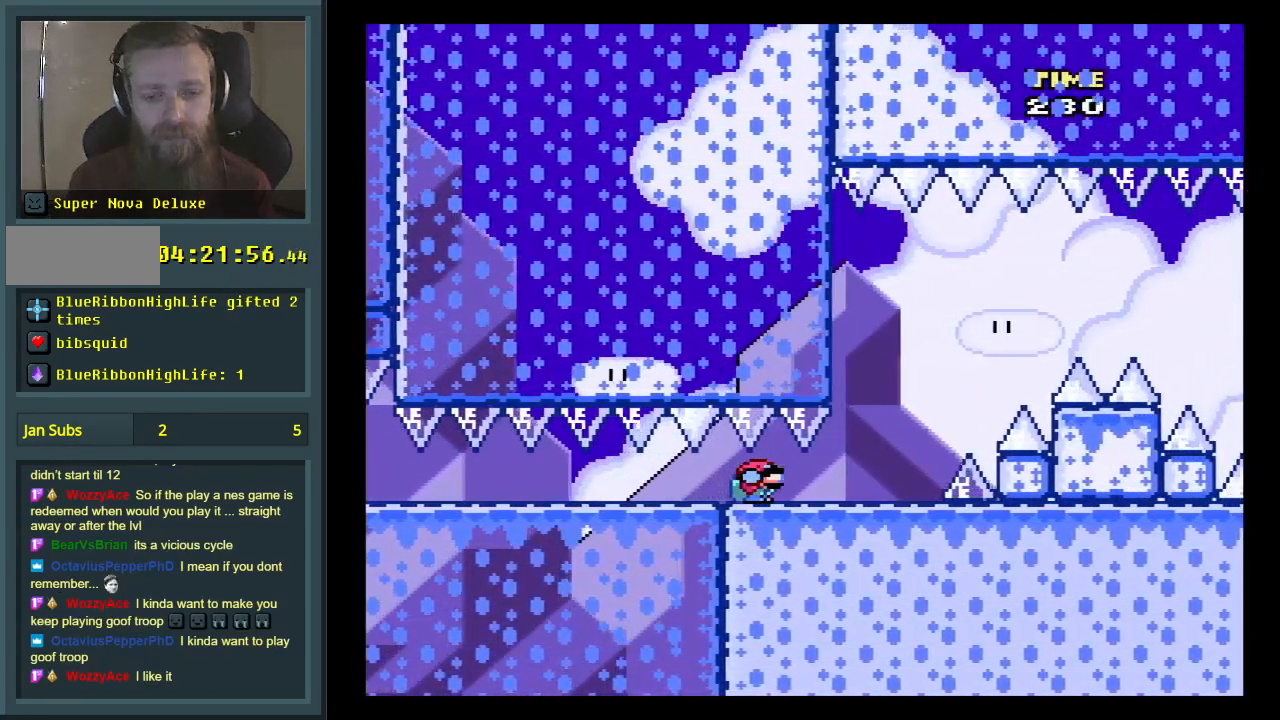
{"buttons": ["B", "Y", "DPAD_DOWN", "DPAD_RIGHT"], "events": [[317, "B", "down"]]}
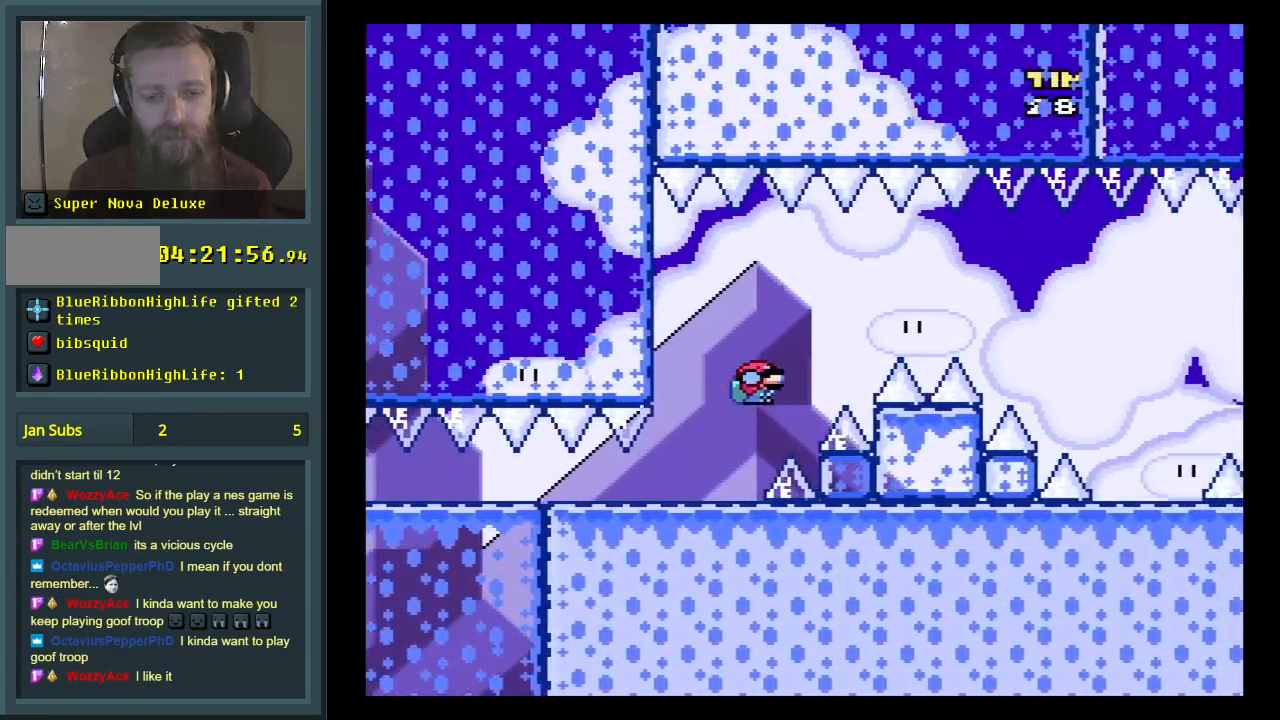
{"buttons": ["Y", "DPAD_DOWN"], "events": [[467, "B", "up"], [467, "DPAD_RIGHT", "up"]]}
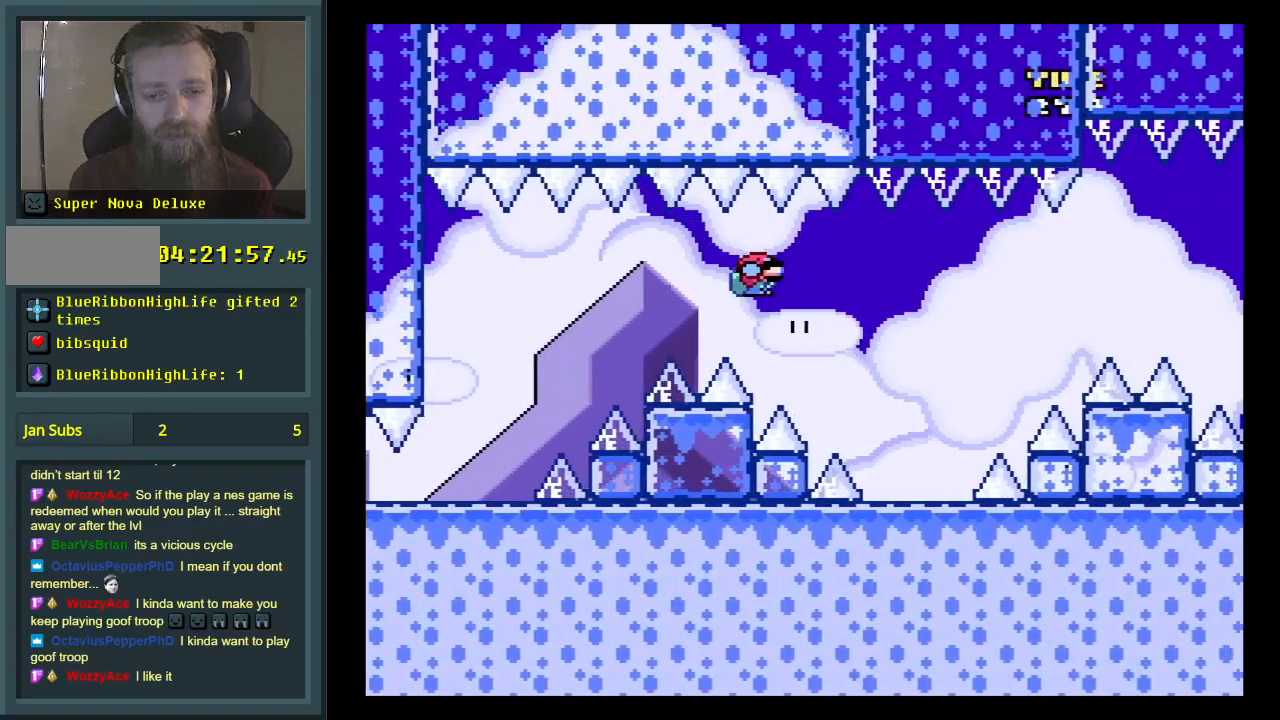
{"buttons": ["B", "Y", "DPAD_DOWN", "DPAD_RIGHT"], "events": [[267, "DPAD_RIGHT", "down"], [333, "B", "down"]]}
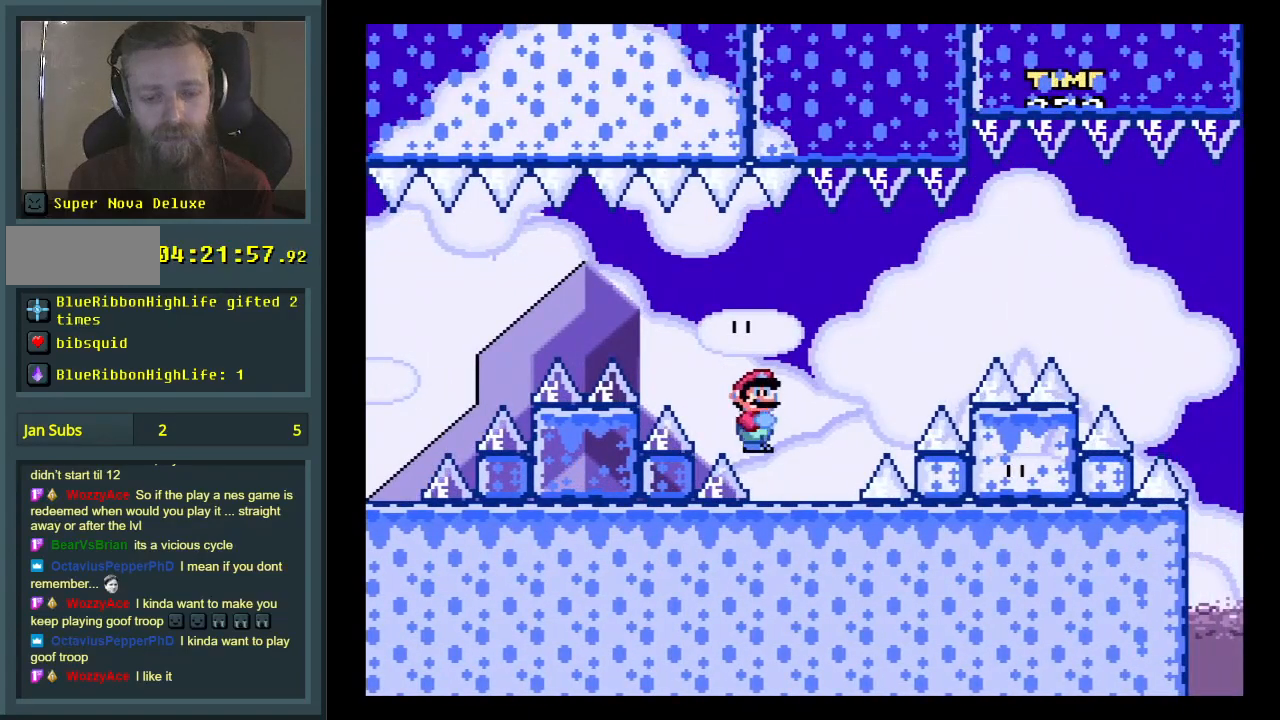
{"buttons": ["Y"], "events": [[67, "B", "up"], [100, "DPAD_DOWN", "up"], [100, "DPAD_RIGHT", "up"]]}
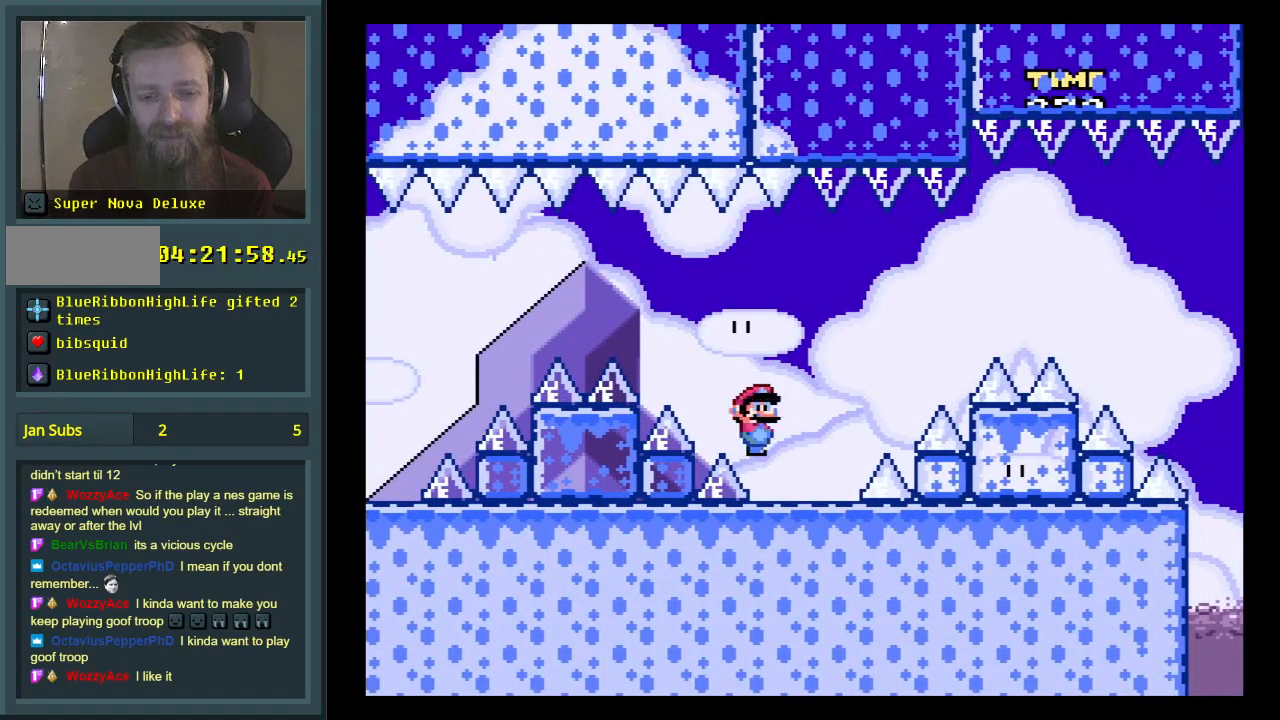
{"buttons": ["B", "Y", "DPAD_RIGHT"], "events": [[117, "B", "down"], [200, "DPAD_RIGHT", "down"]]}
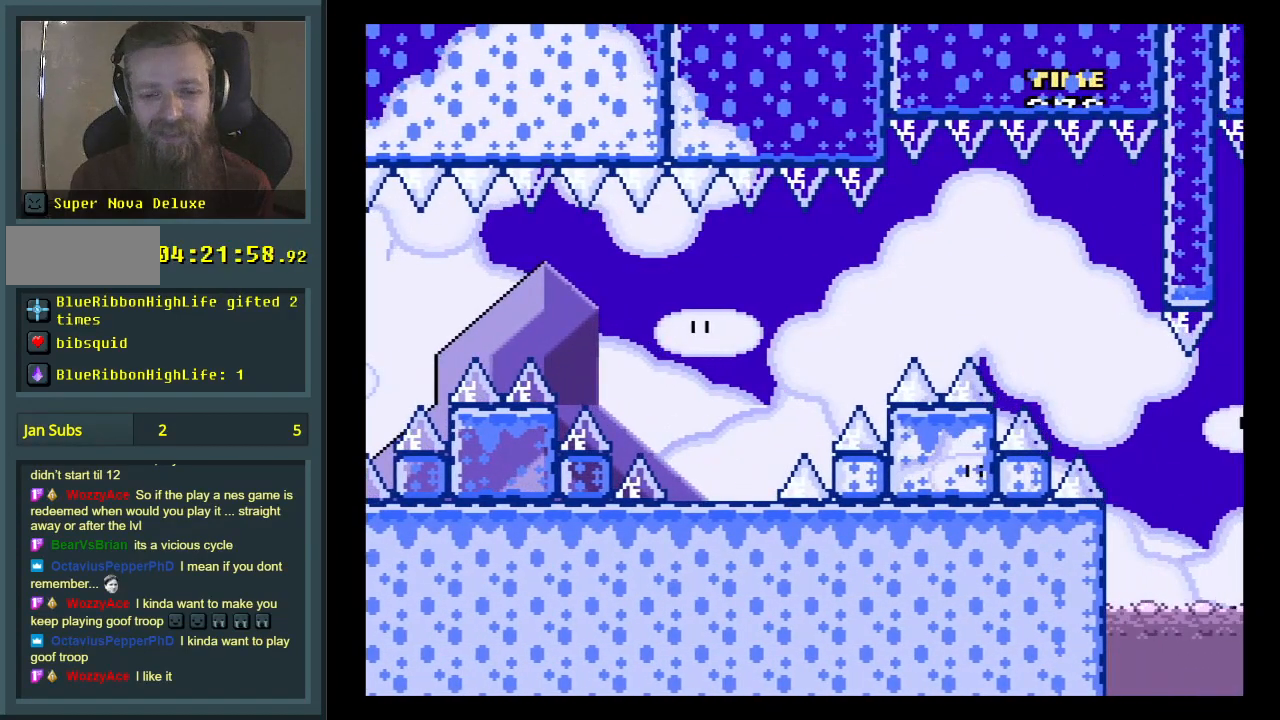
{"buttons": ["B", "Y", "DPAD_RIGHT"], "events": [[83, "B", "up"], [133, "B", "down"]]}
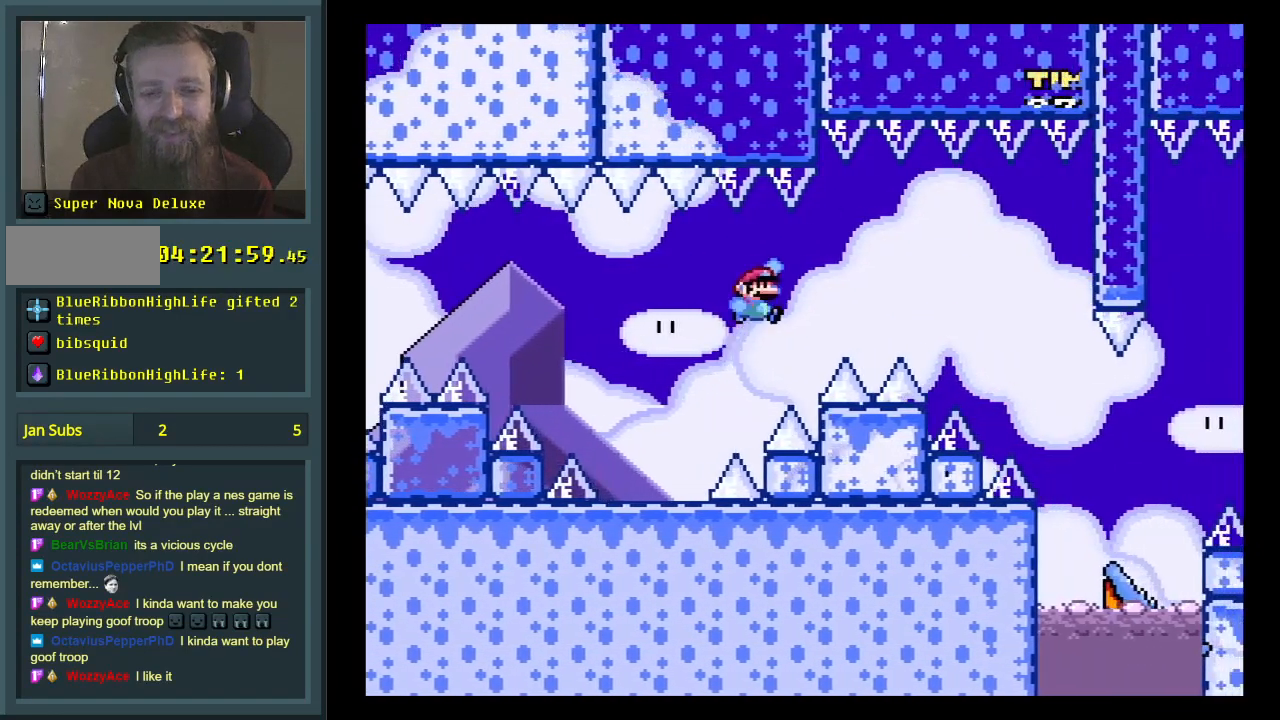
{"buttons": ["Y", "DPAD_RIGHT"], "events": [[100, "B", "up"]]}
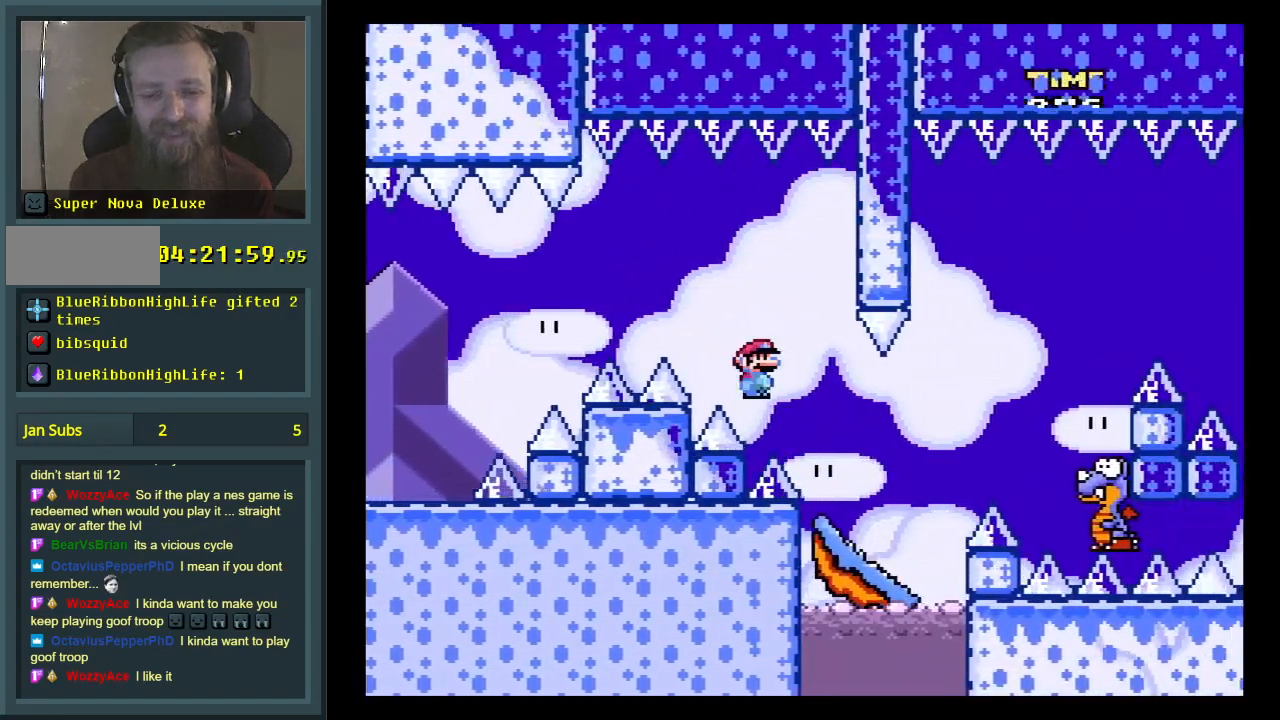
{"buttons": ["B", "Y", "DPAD_RIGHT"], "events": [[67, "DPAD_RIGHT", "up"], [100, "DPAD_UP", "down"], [117, "DPAD_UP", "up"], [133, "DPAD_LEFT", "down"], [233, "DPAD_LEFT", "up"], [233, "DPAD_RIGHT", "down"], [450, "B", "down"]]}
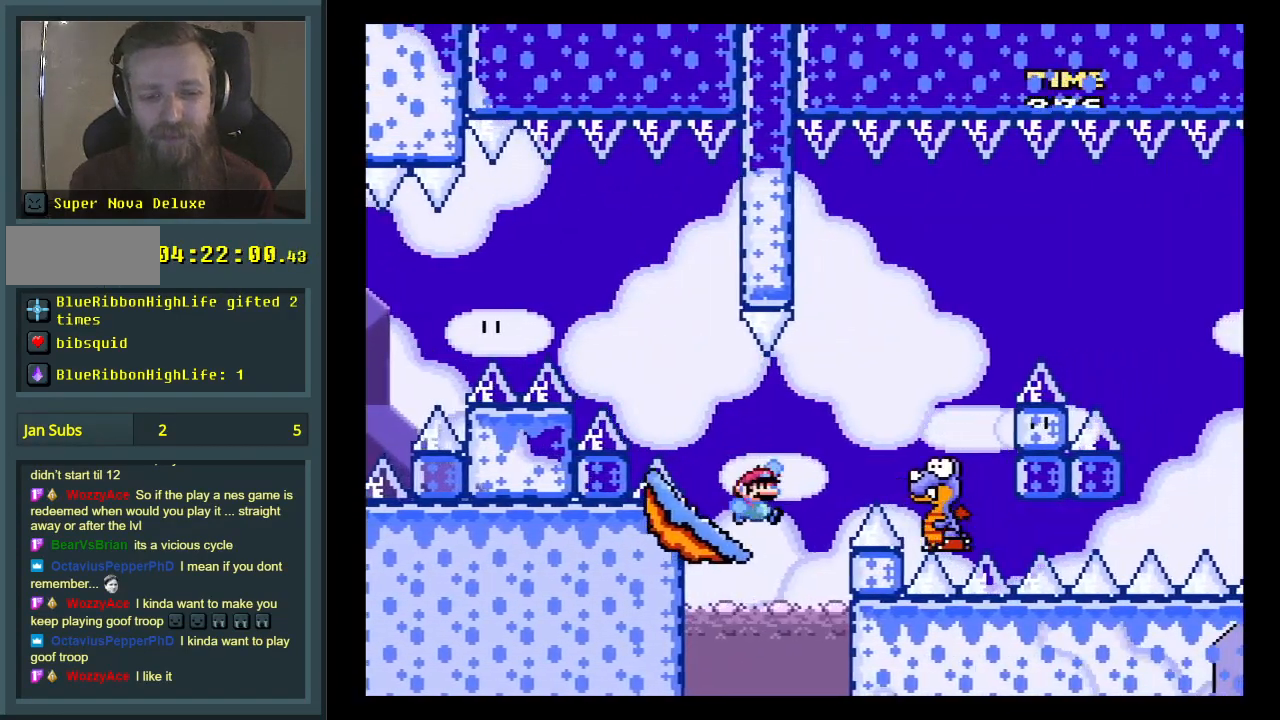
{"buttons": ["B", "Y", "DPAD_RIGHT"], "events": [[100, "DPAD_UP", "down"], [150, "DPAD_UP", "up"], [267, "DPAD_UP", "down"], [283, "DPAD_RIGHT", "up"], [283, "DPAD_UP", "up"], [300, "DPAD_LEFT", "down"], [417, "B", "up"], [433, "DPAD_LEFT", "up"], [467, "DPAD_RIGHT", "down"], [500, "B", "down"]]}
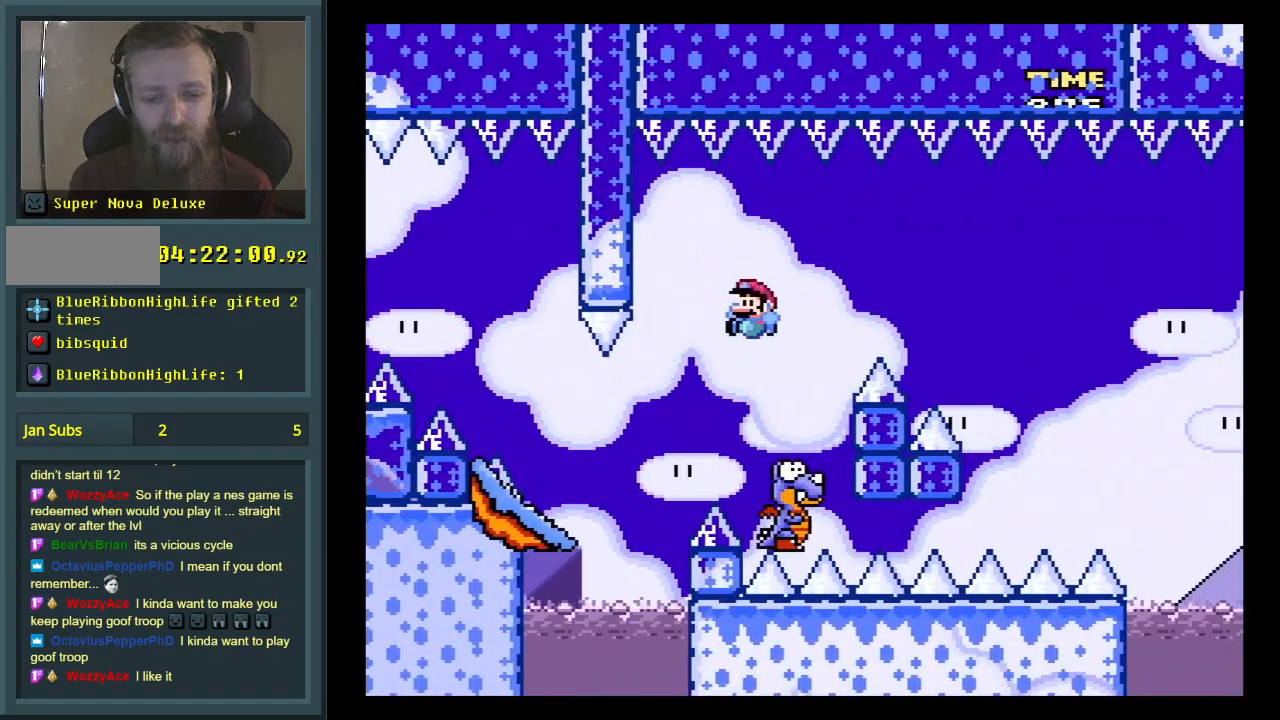
{"buttons": ["B", "Y", "DPAD_RIGHT"], "events": [[117, "DPAD_UP", "down"], [150, "DPAD_UP", "up"], [183, "DPAD_RIGHT", "up"], [400, "DPAD_RIGHT", "down"]]}
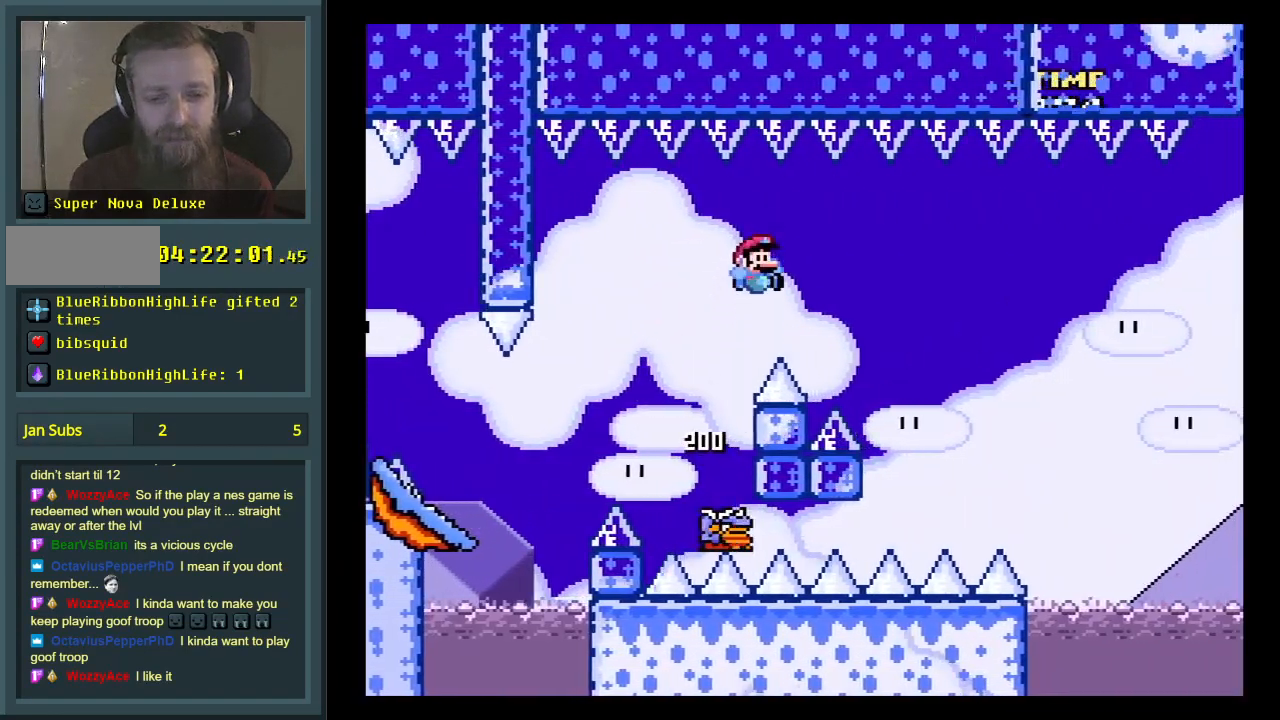
{"buttons": ["B", "Y", "DPAD_LEFT"], "events": [[200, "DPAD_RIGHT", "up"], [317, "DPAD_LEFT", "down"]]}
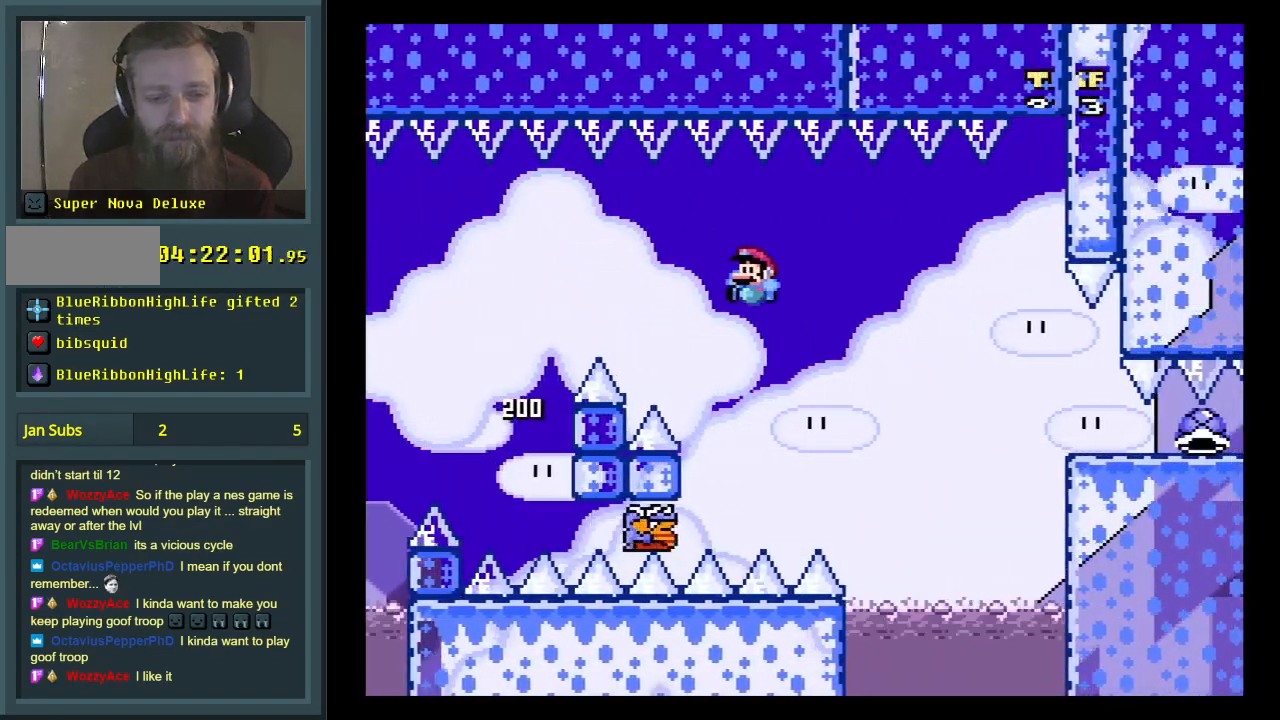
{"buttons": ["B", "Y", "DPAD_UP", "DPAD_RIGHT"], "events": [[33, "DPAD_LEFT", "up"], [133, "DPAD_RIGHT", "down"], [167, "DPAD_UP", "down"]]}
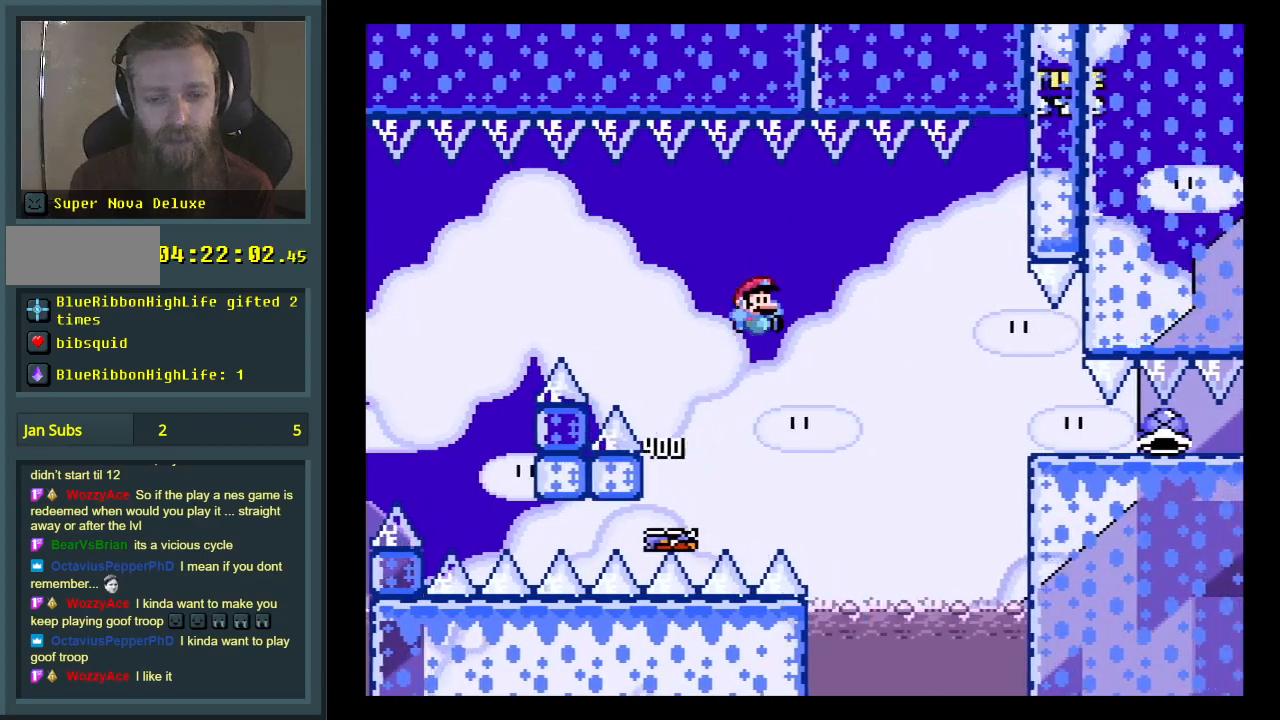
{"buttons": ["Y", "DPAD_UP", "DPAD_RIGHT"], "events": [[367, "B", "up"]]}
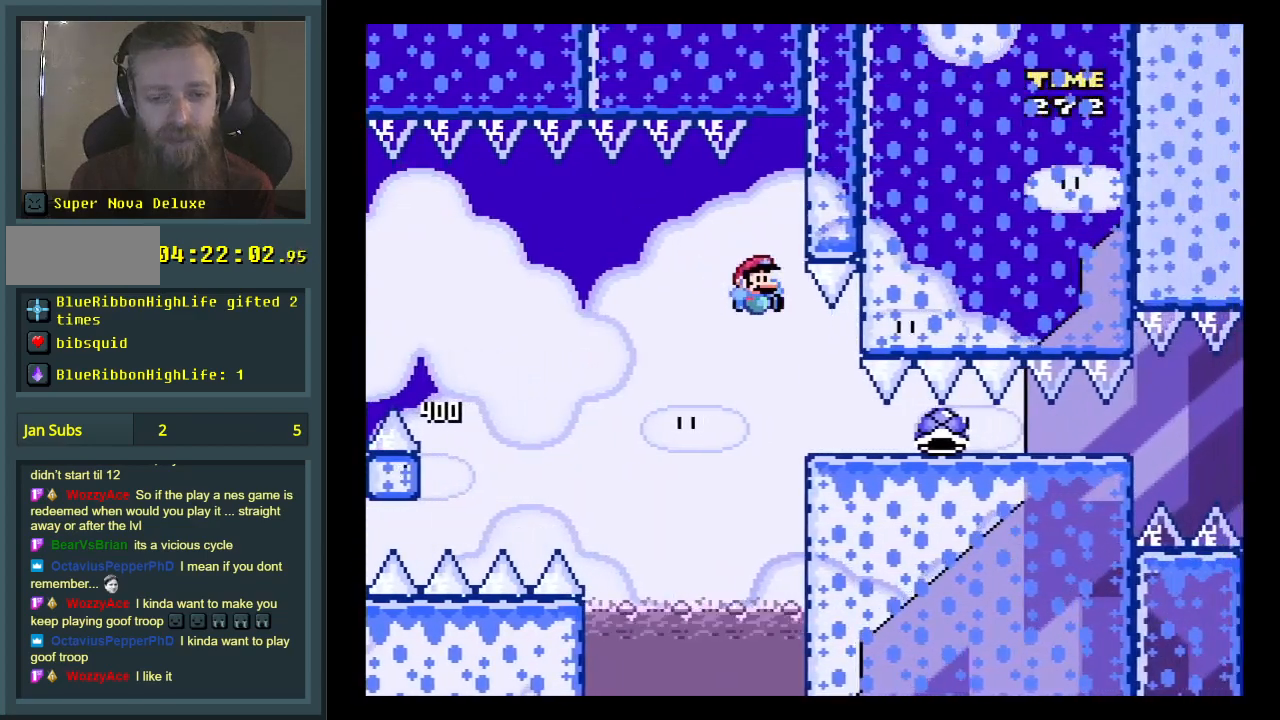
{"buttons": ["Y", "DPAD_UP", "DPAD_RIGHT"], "events": []}
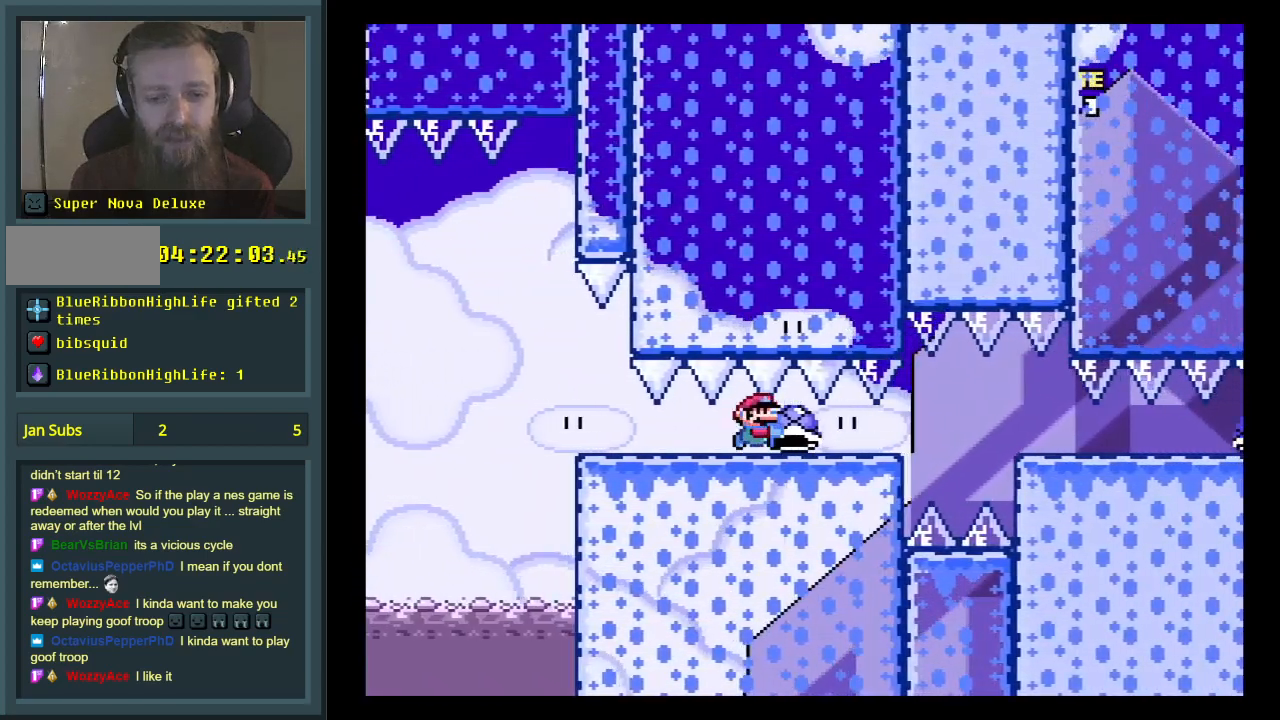
{"buttons": ["Y", "DPAD_UP", "DPAD_RIGHT"], "events": [[117, "Y", "up"], [317, "Y", "down"]]}
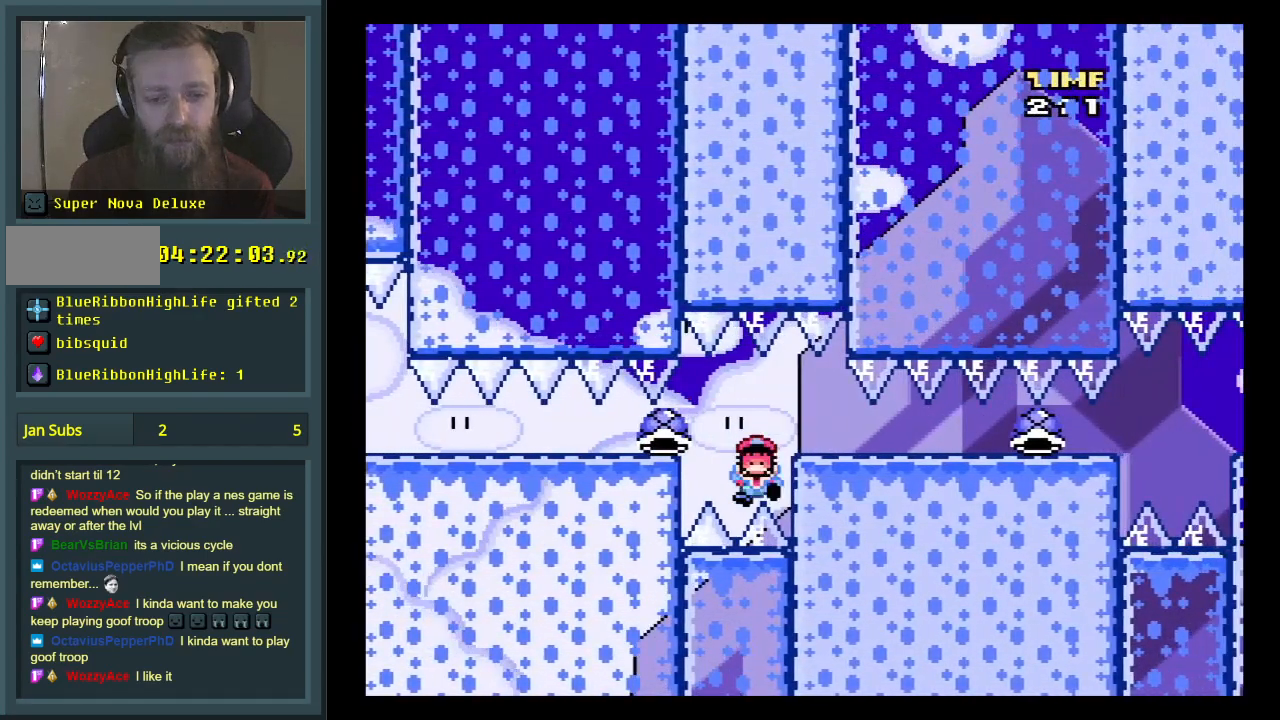
{"buttons": [], "events": [[250, "DPAD_RIGHT", "up"], [250, "DPAD_UP", "up"], [267, "Y", "up"]]}